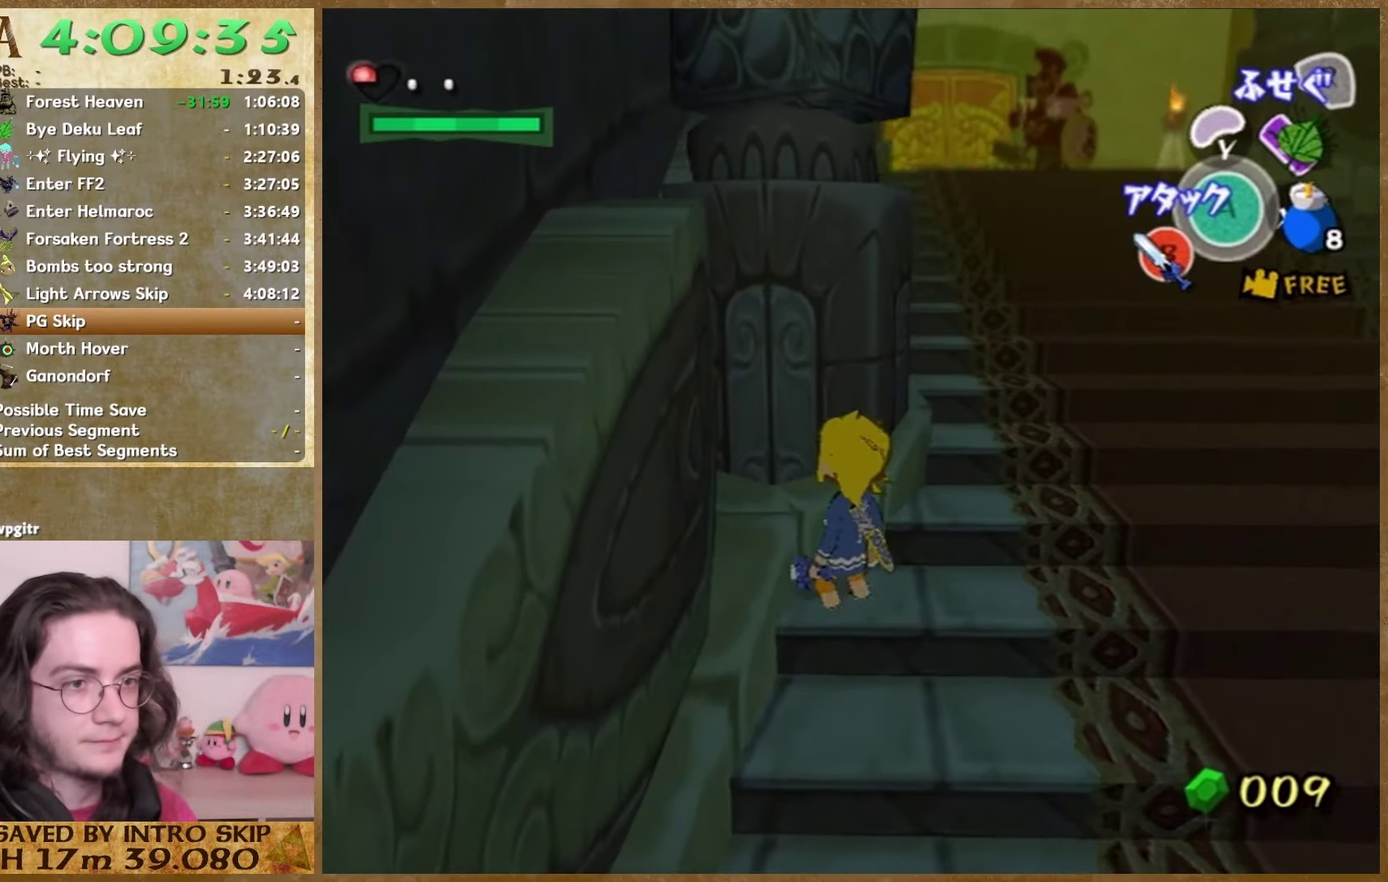
Gameplay with a controller (Nintendo layout); each line is a JSON object with the inputs held at the frame after it. "events" lists button and stick changes between this image and that frame as [ms after this image, input, new state], when the widget could be followed in between. This overlay highlights the sticks when they move; stick clicks (L3 R3) are not distinguishable. Not read: L1 L2 L3 R3.
{"buttons": [], "left_stick": "up-left", "right_stick": "center"}
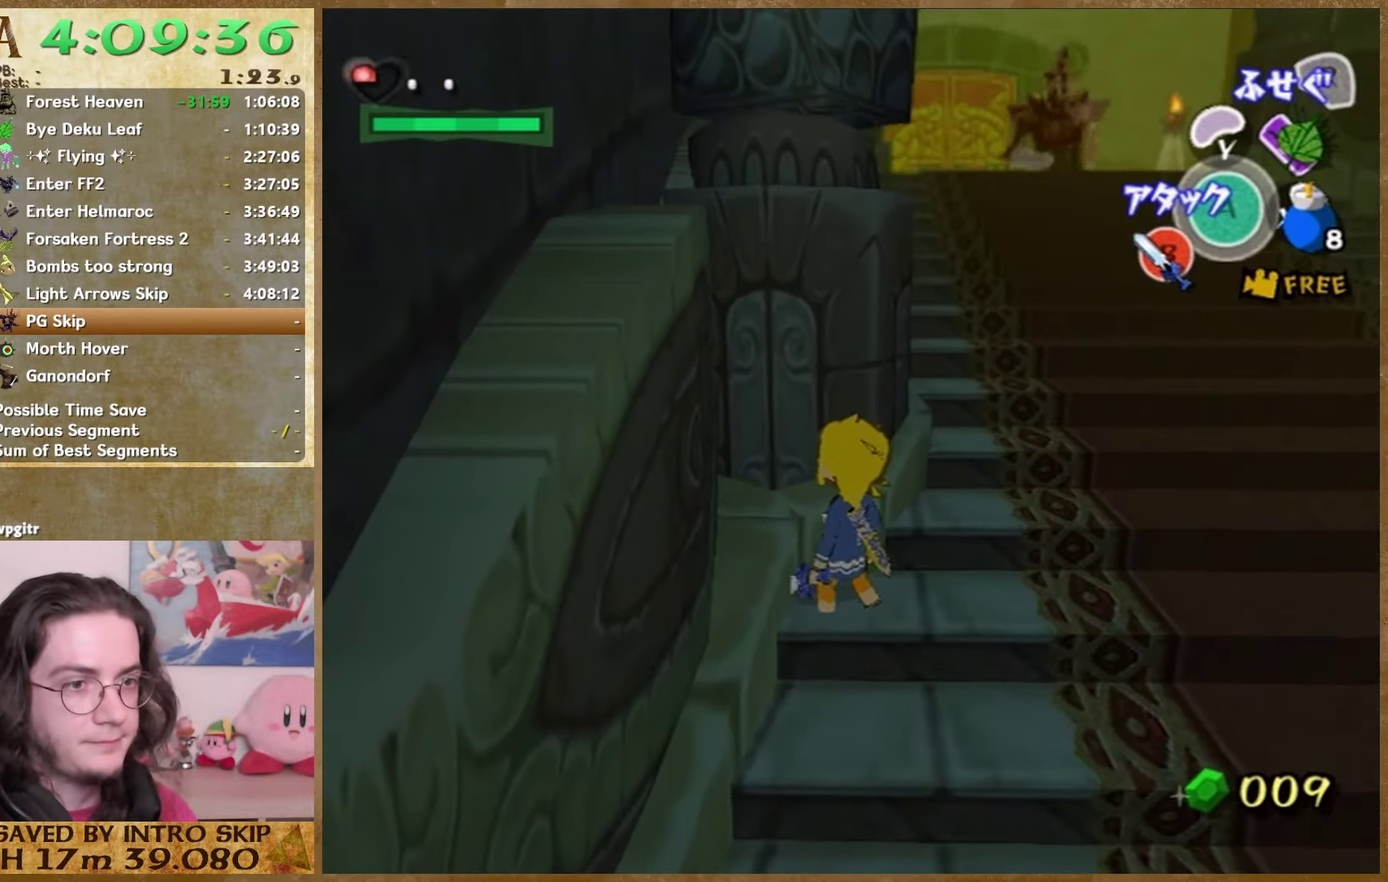
{"buttons": [], "left_stick": "up-left", "right_stick": "center"}
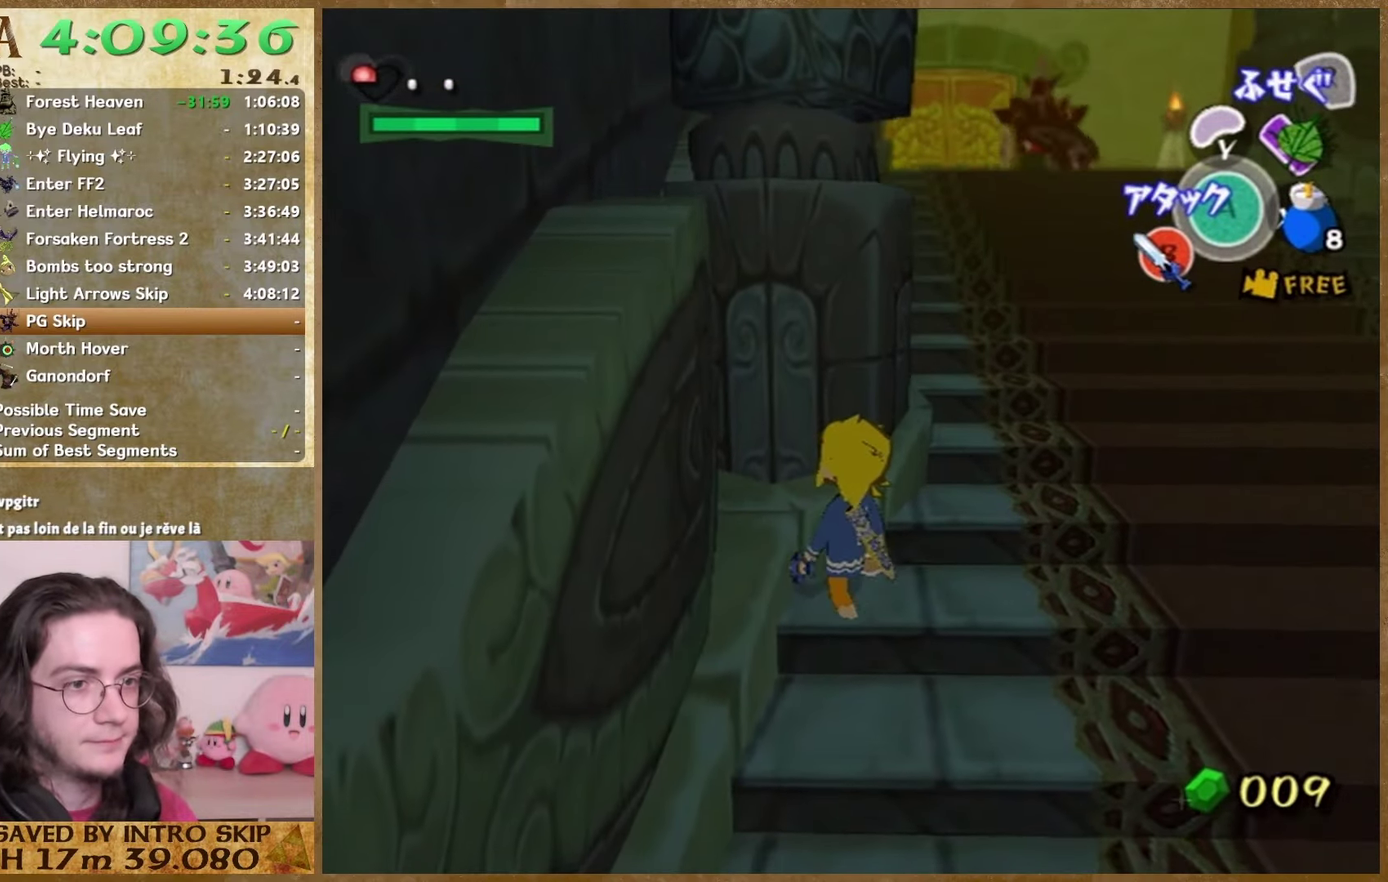
{"buttons": [], "left_stick": "up-left", "right_stick": "center"}
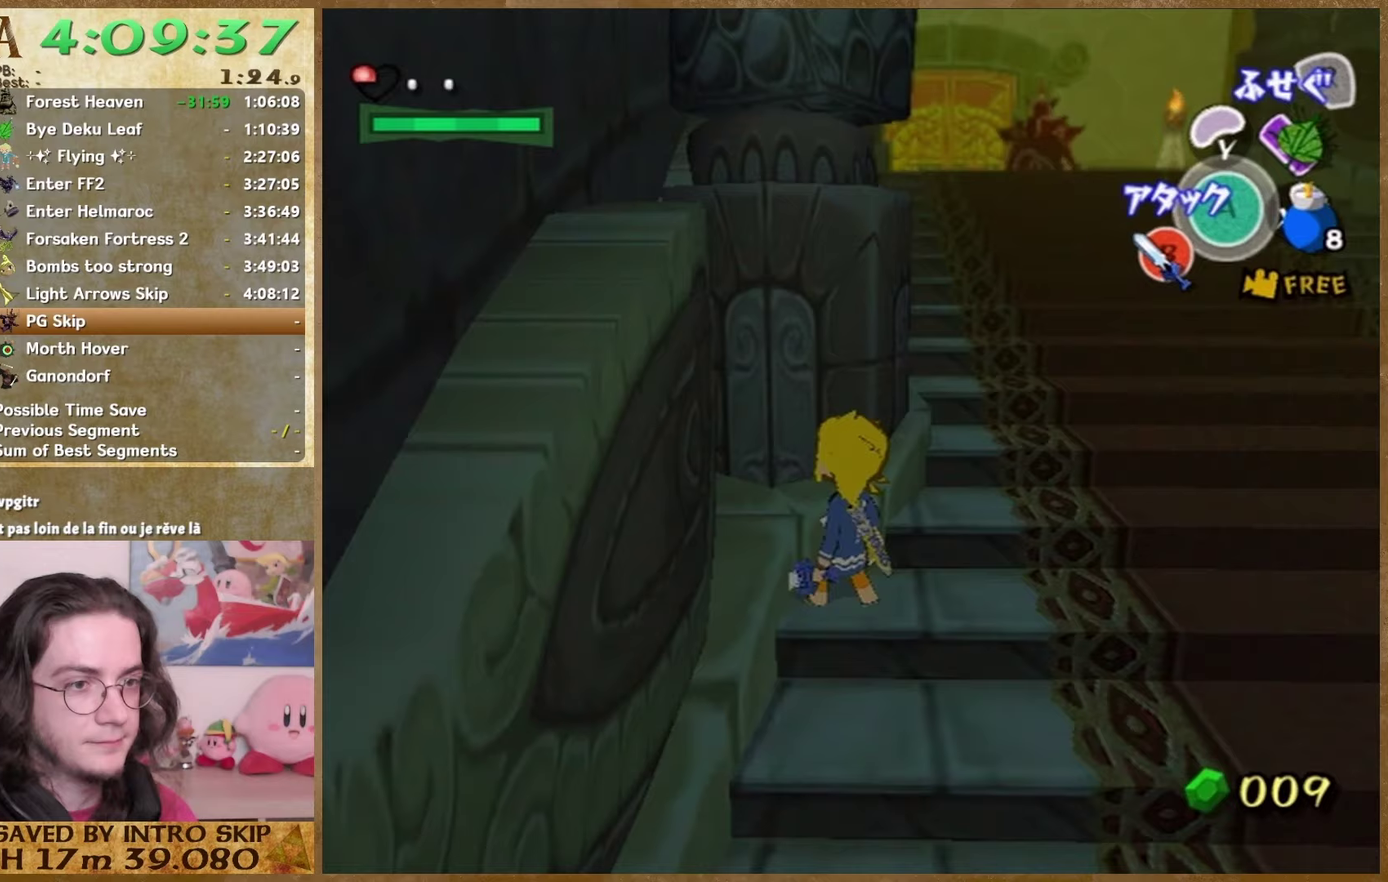
{"buttons": [], "left_stick": "up-right", "right_stick": "center"}
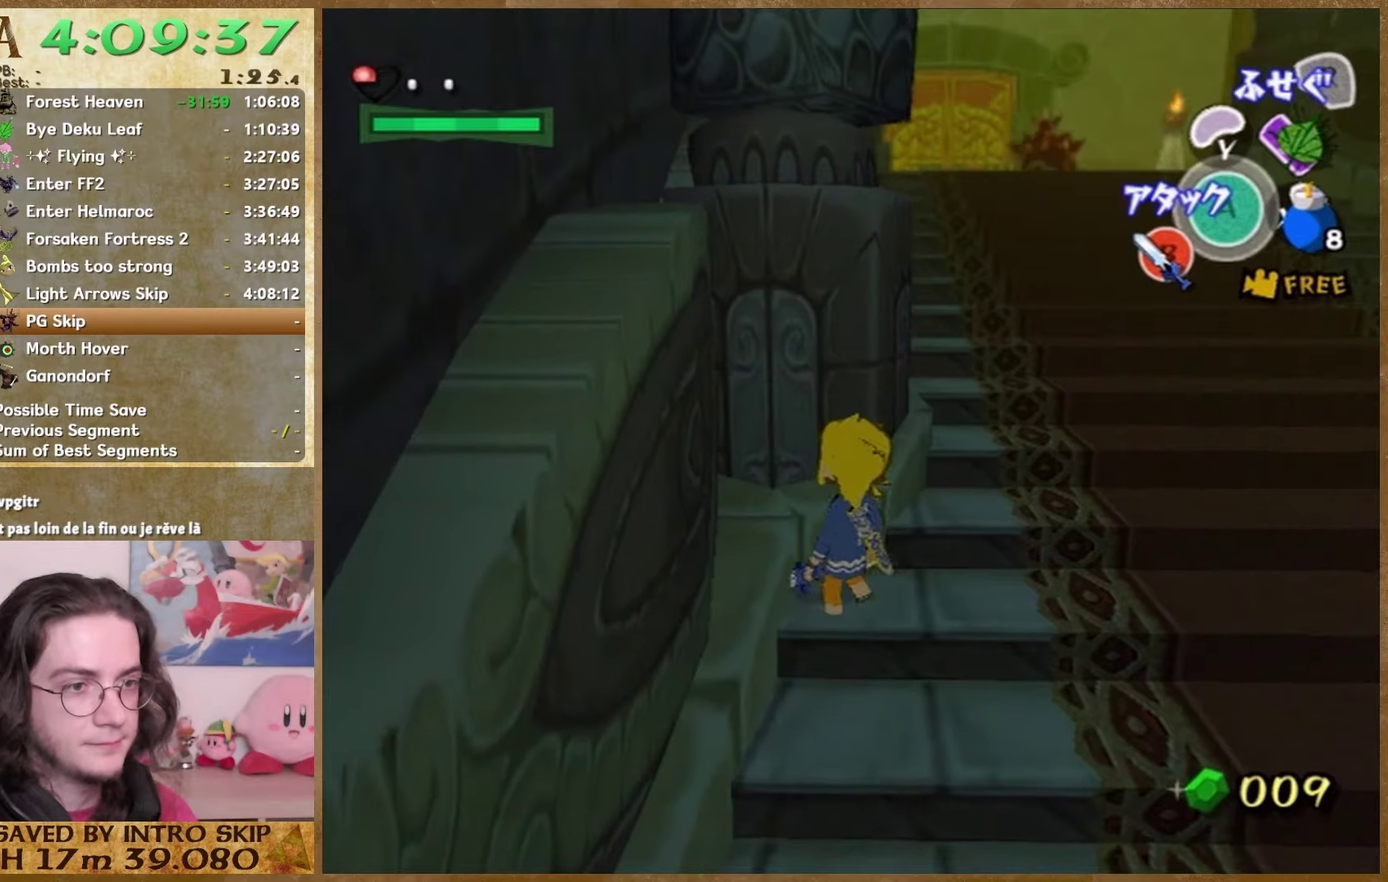
{"buttons": [], "left_stick": "up", "right_stick": "center"}
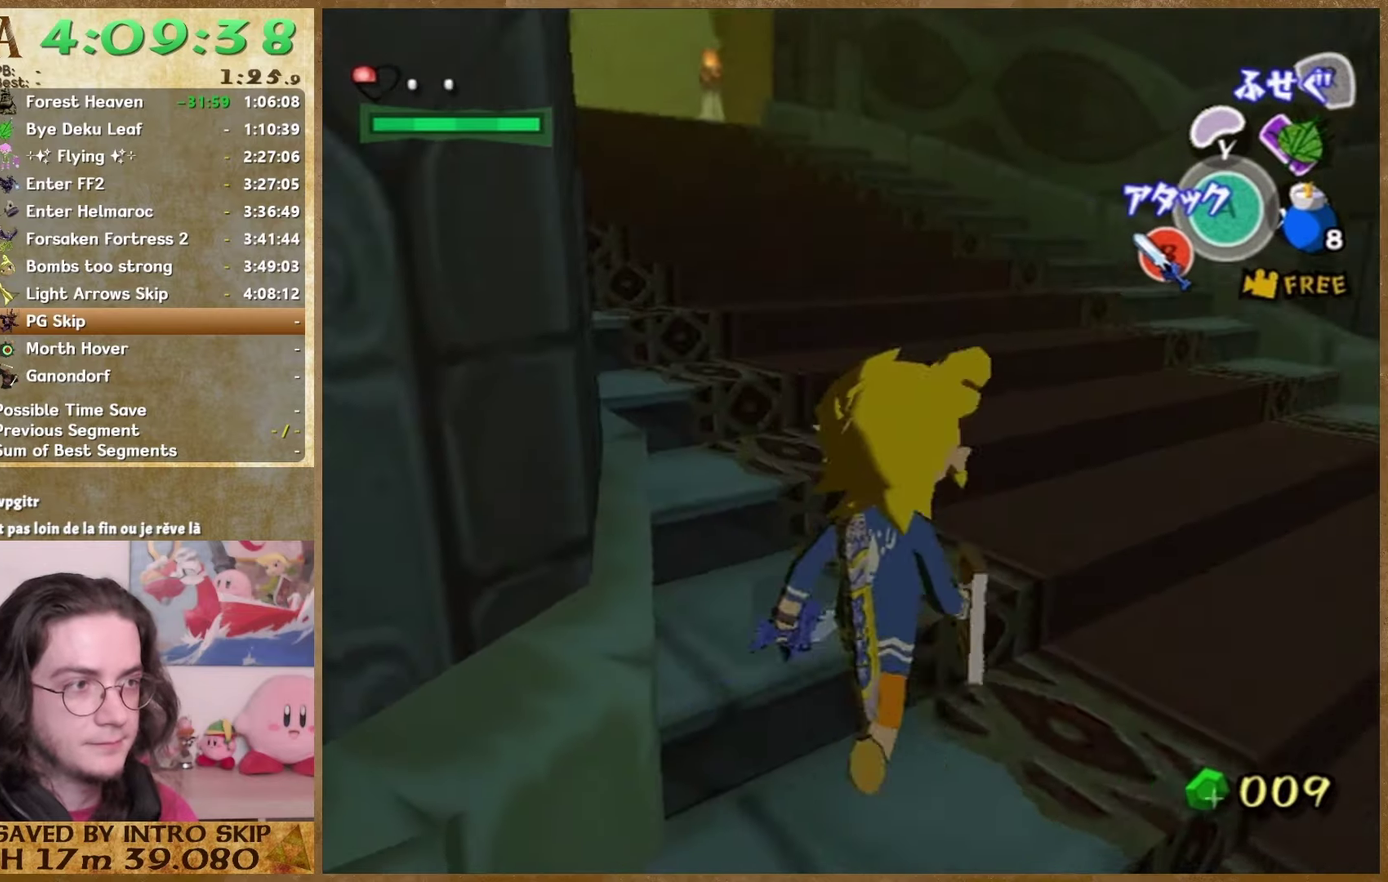
{"buttons": [], "left_stick": "up-left", "right_stick": "center"}
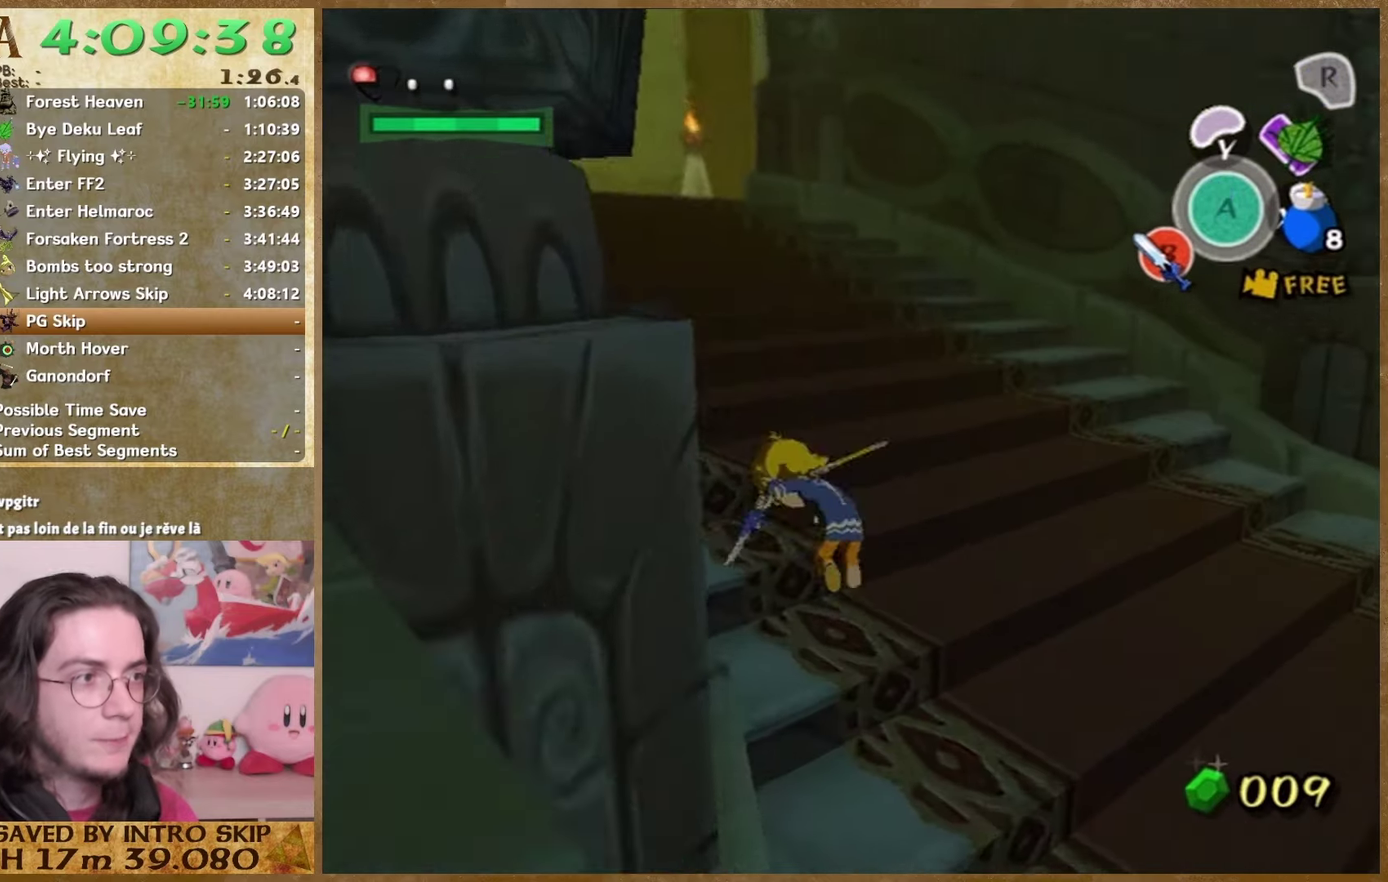
{"buttons": ["A"], "left_stick": "up-left", "right_stick": "center"}
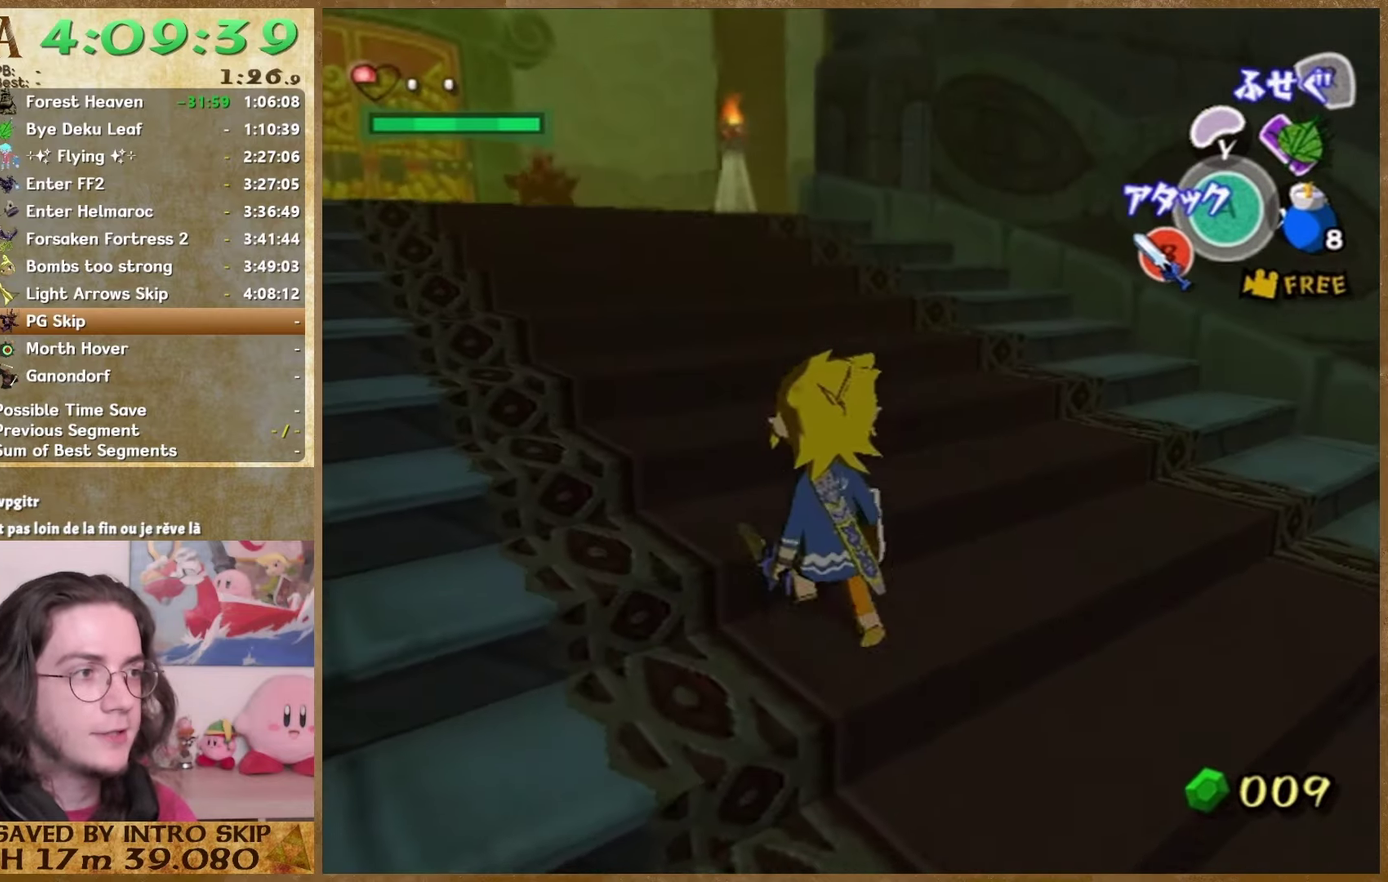
{"buttons": [], "left_stick": "up", "right_stick": "center"}
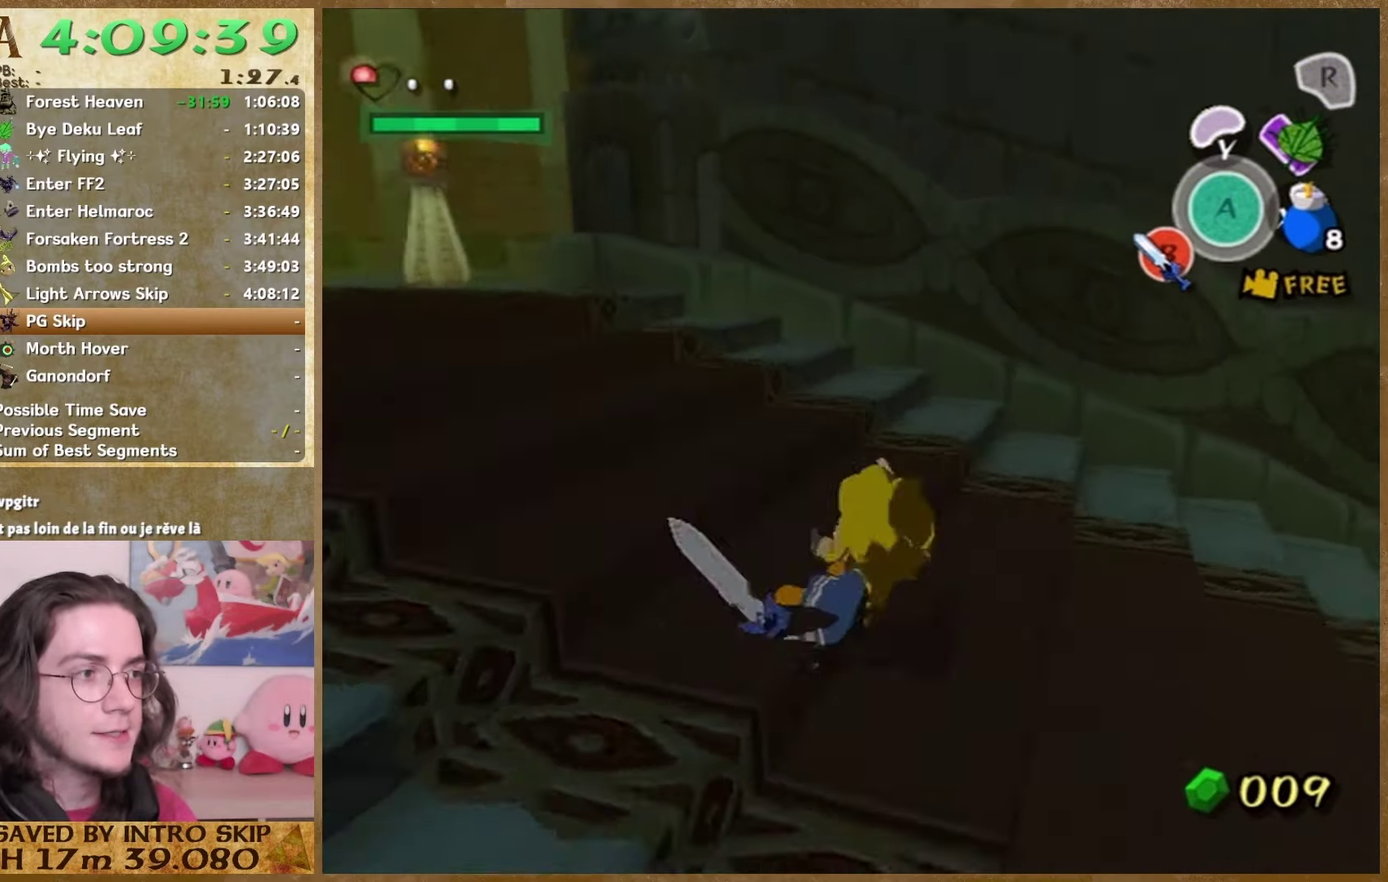
{"buttons": [], "left_stick": "center", "right_stick": "center", "events": [[267, "left_stick", "up-right"], [433, "left_stick", "center"]]}
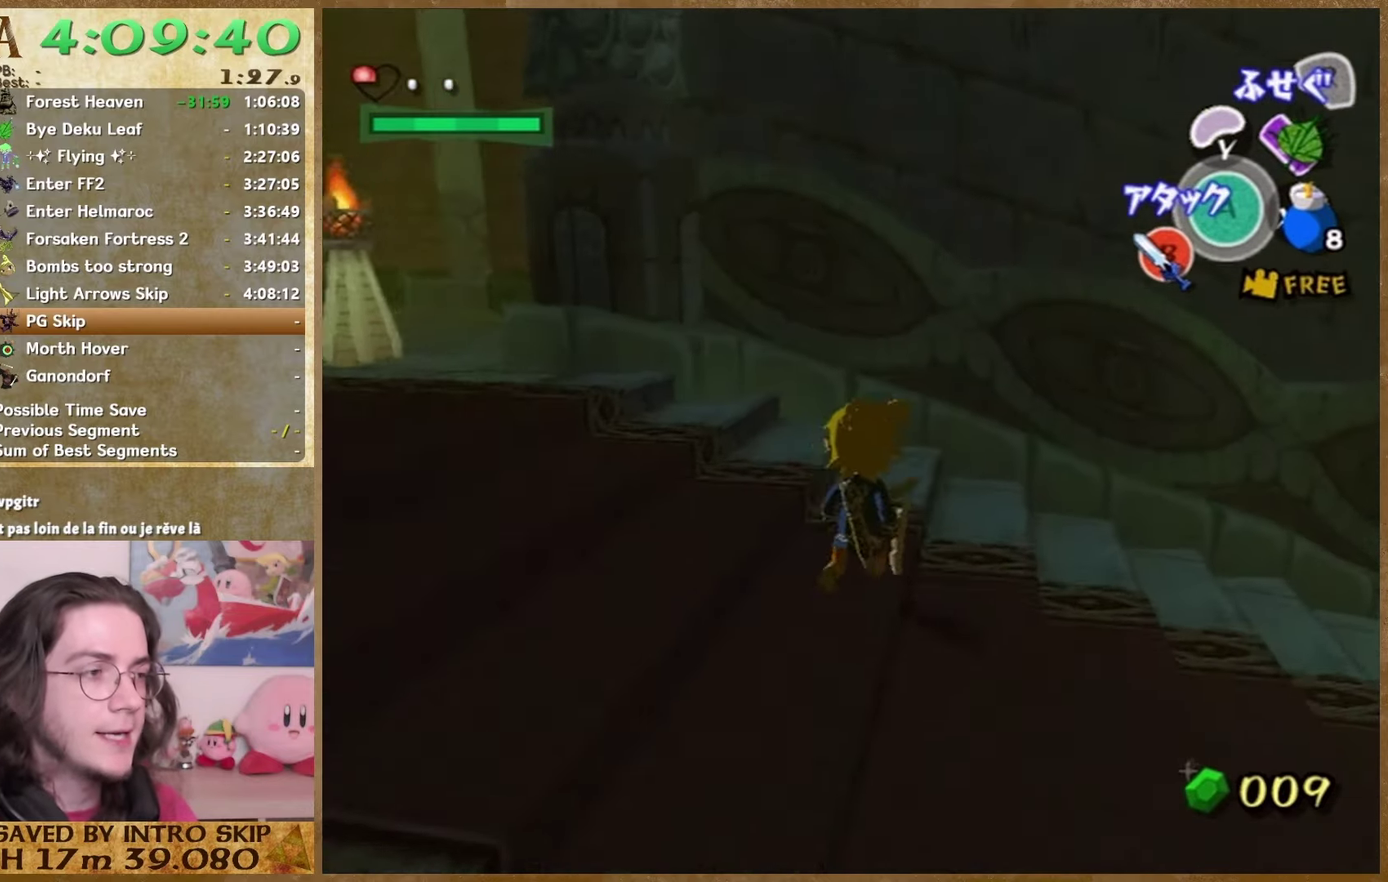
{"buttons": [], "left_stick": "center", "right_stick": "center", "events": []}
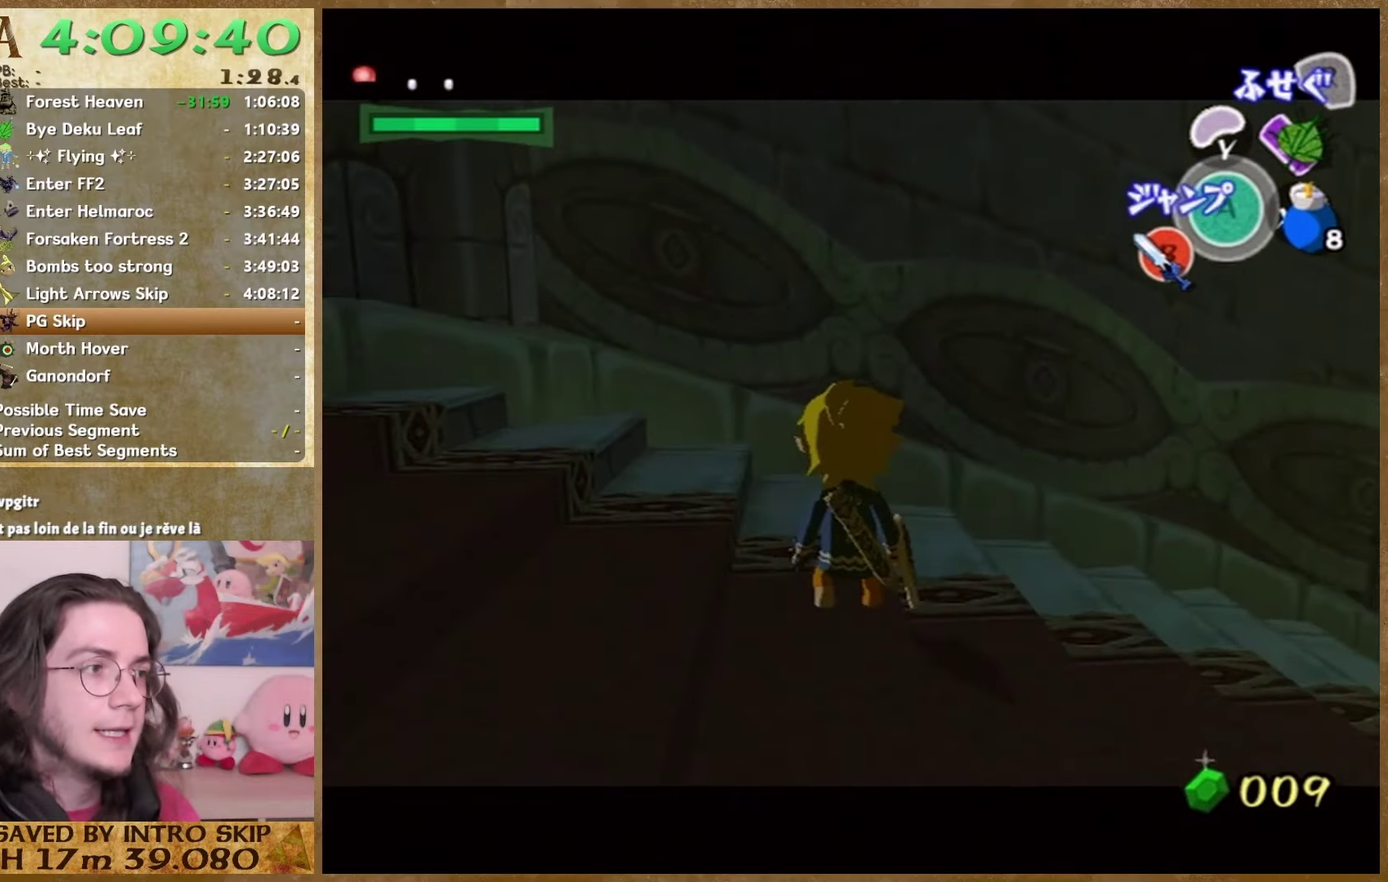
{"buttons": [], "left_stick": "up-right", "right_stick": "center", "events": [[200, "A", "down"], [267, "left_stick", "right"], [300, "A", "up"], [400, "Z", "down"], [433, "left_stick", "up-right"], [467, "Z", "up"]]}
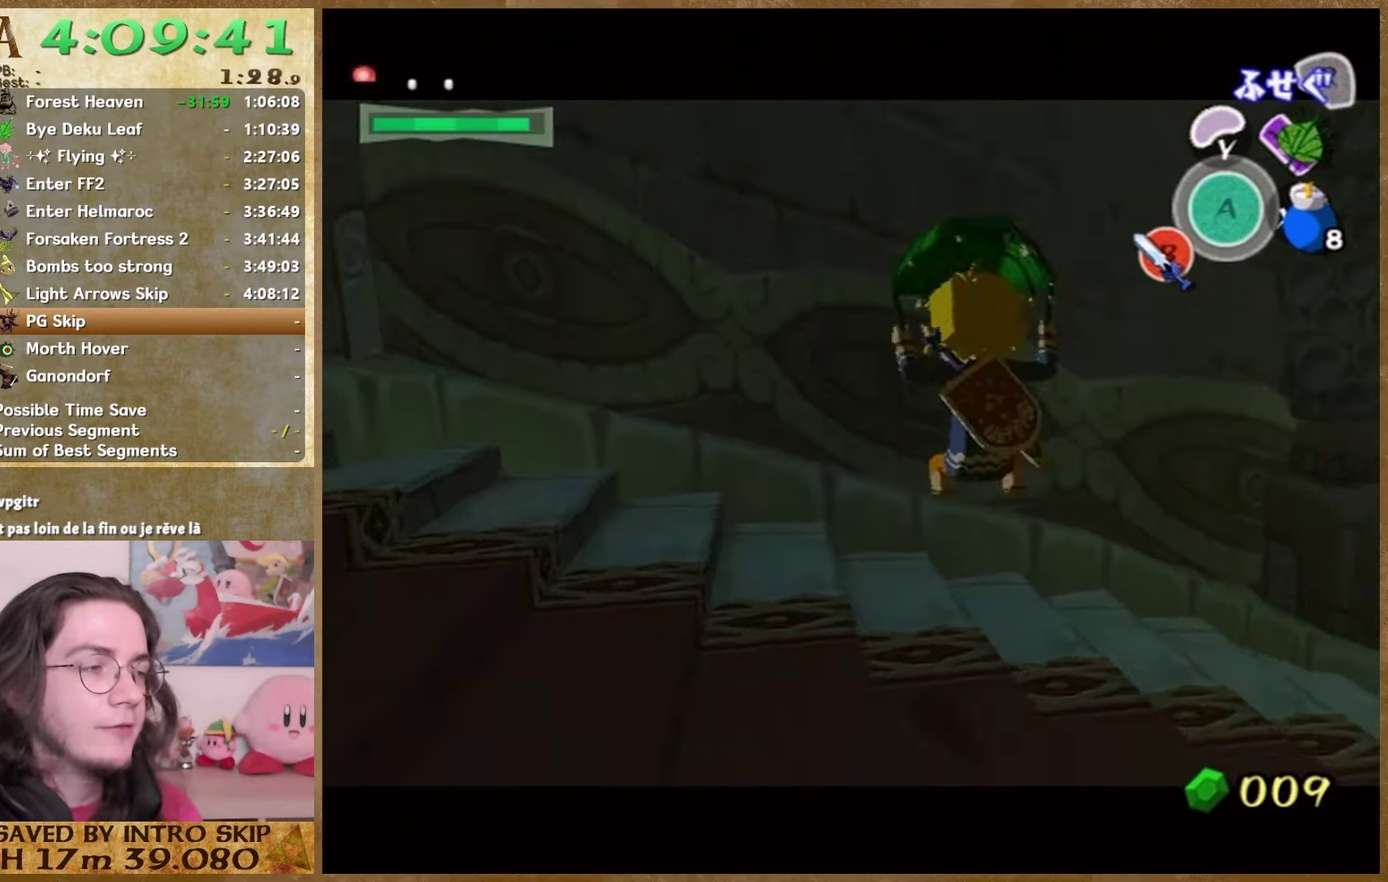
{"buttons": [], "left_stick": "up", "right_stick": "down", "events": [[33, "left_stick", "up"], [100, "right_stick", "down"]]}
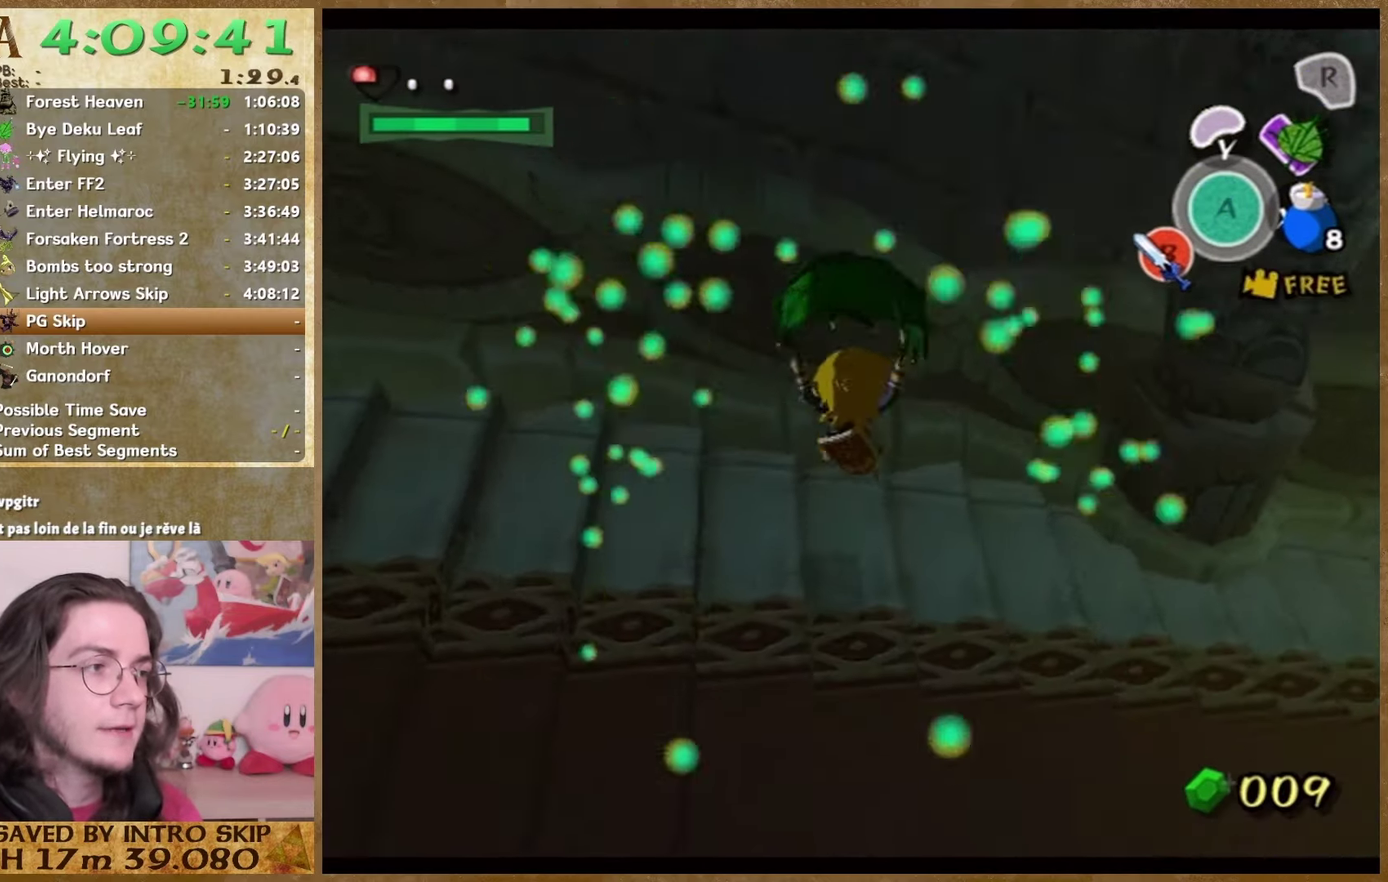
{"buttons": [], "left_stick": "up", "right_stick": "center", "events": [[67, "right_stick", "center"], [333, "A", "down"], [400, "A", "up"]]}
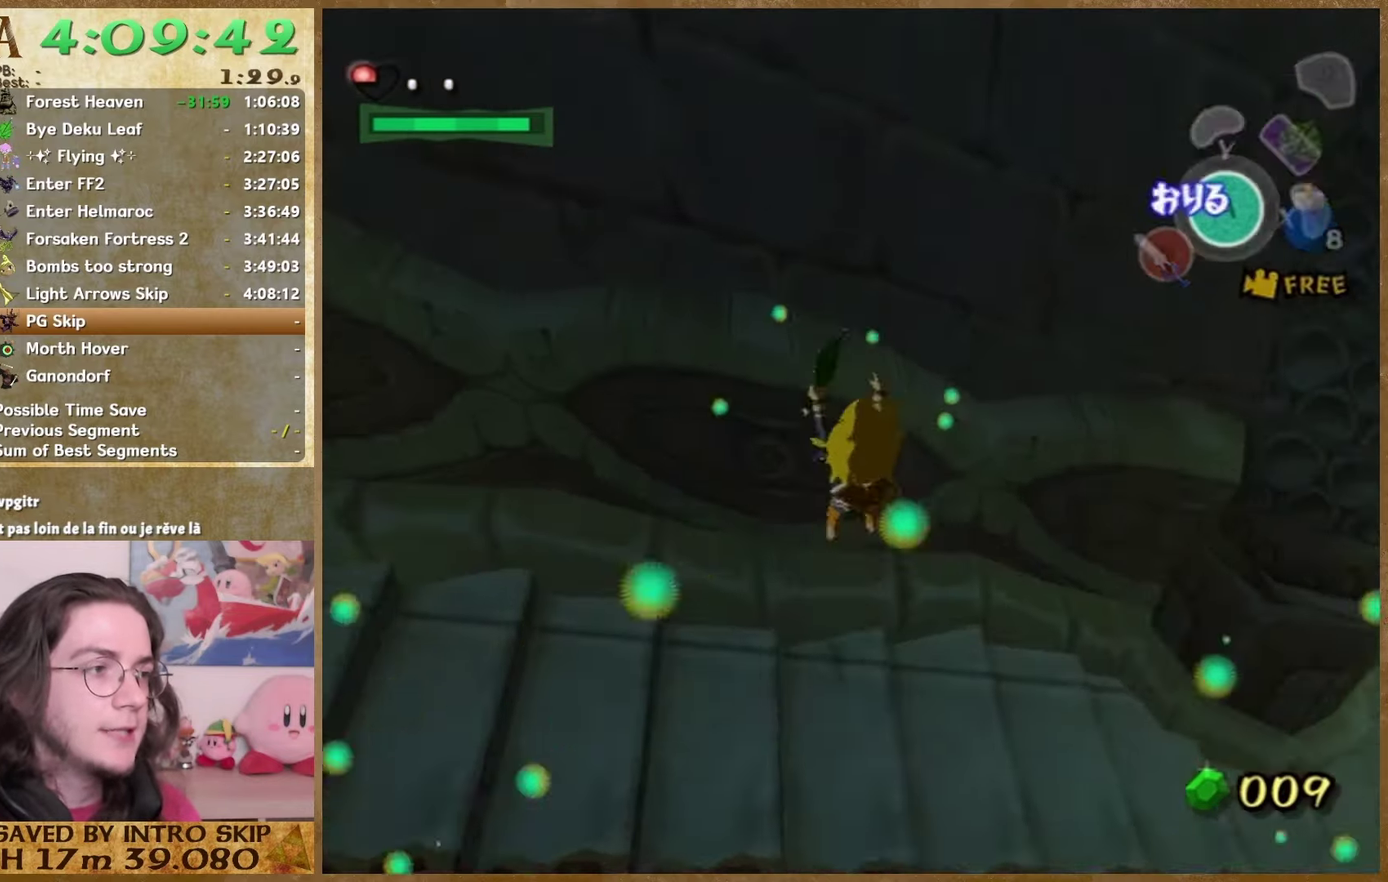
{"buttons": [], "left_stick": "up", "right_stick": "center", "events": [[333, "right_stick", "down-right"], [467, "right_stick", "center"]]}